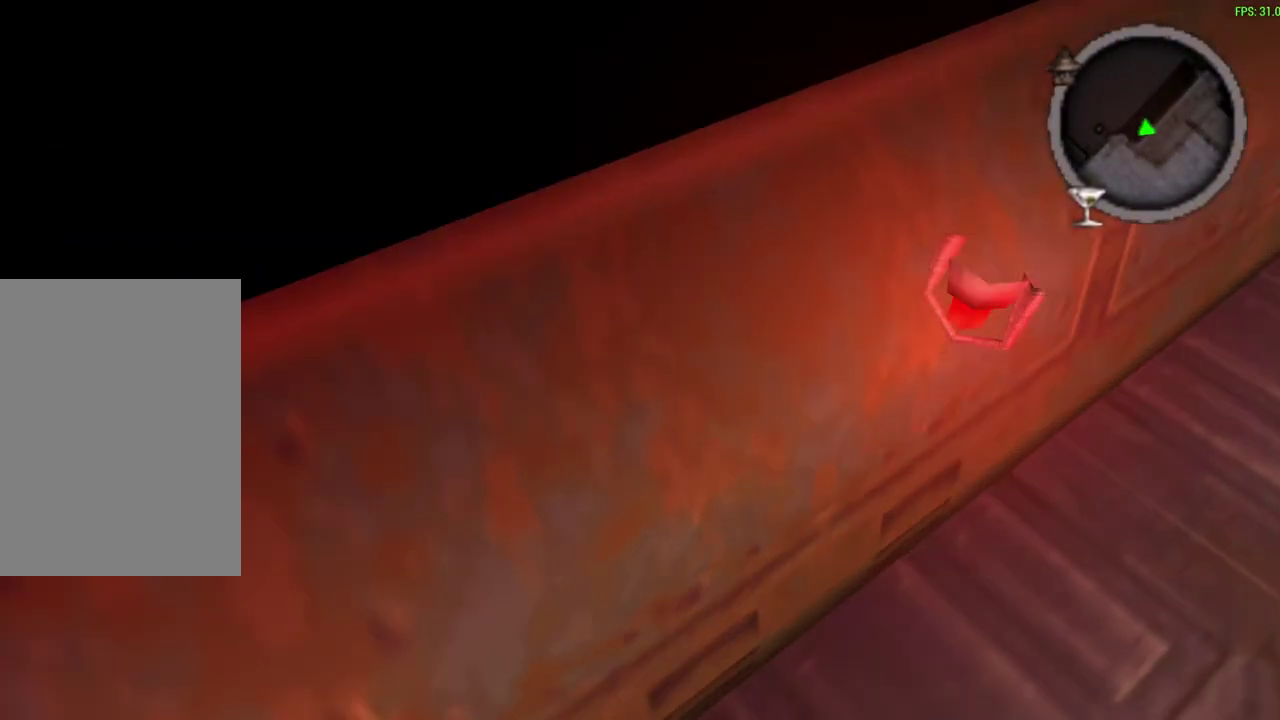
Gameplay with a controller (PlayStation layout); each line is a JSON object with the inputs held at the frame after it (dt_ms = milliseconds from this image to that frame). "events" lists button and stick changes between this image and that frame as [ms after this image, input, new state], when the widget could be followed in between. Not read: right_stick.
{"dt_ms": 400, "buttons": [], "left_stick": "center", "events": []}
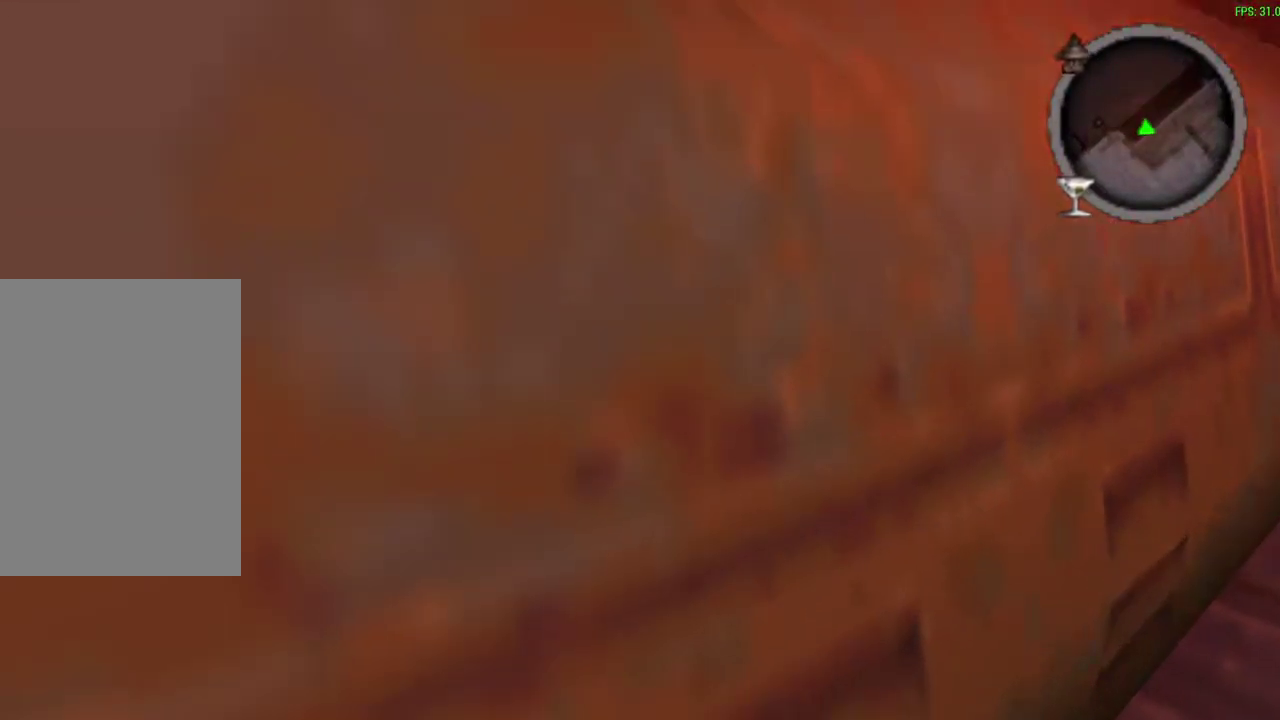
{"dt_ms": 500, "buttons": [], "left_stick": "center", "events": []}
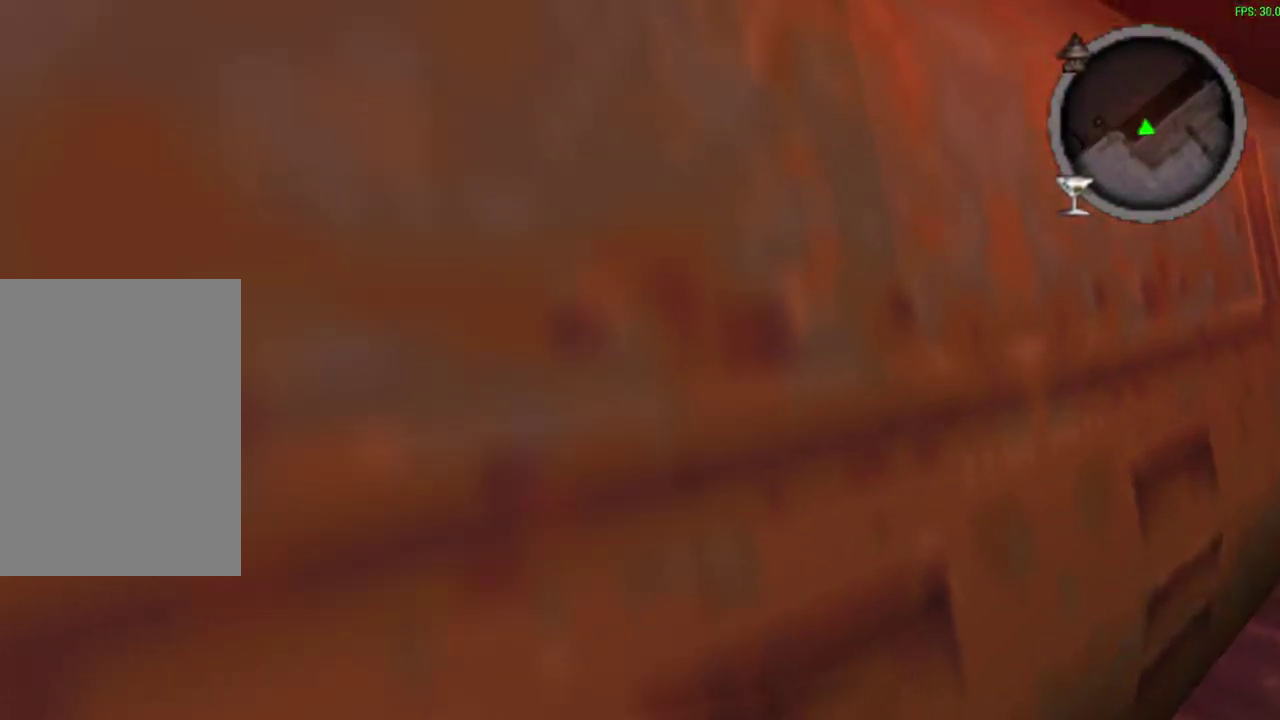
{"dt_ms": 500, "buttons": [], "left_stick": "center", "events": []}
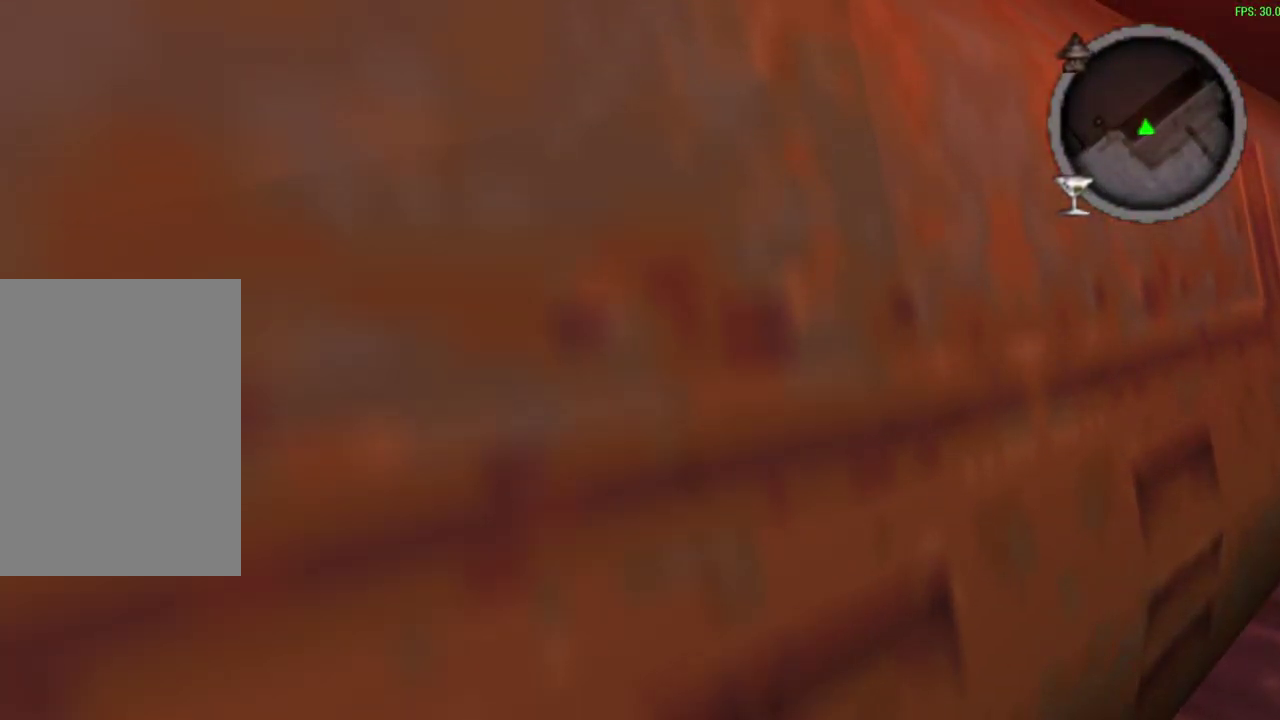
{"dt_ms": 500, "buttons": [], "left_stick": "center", "events": []}
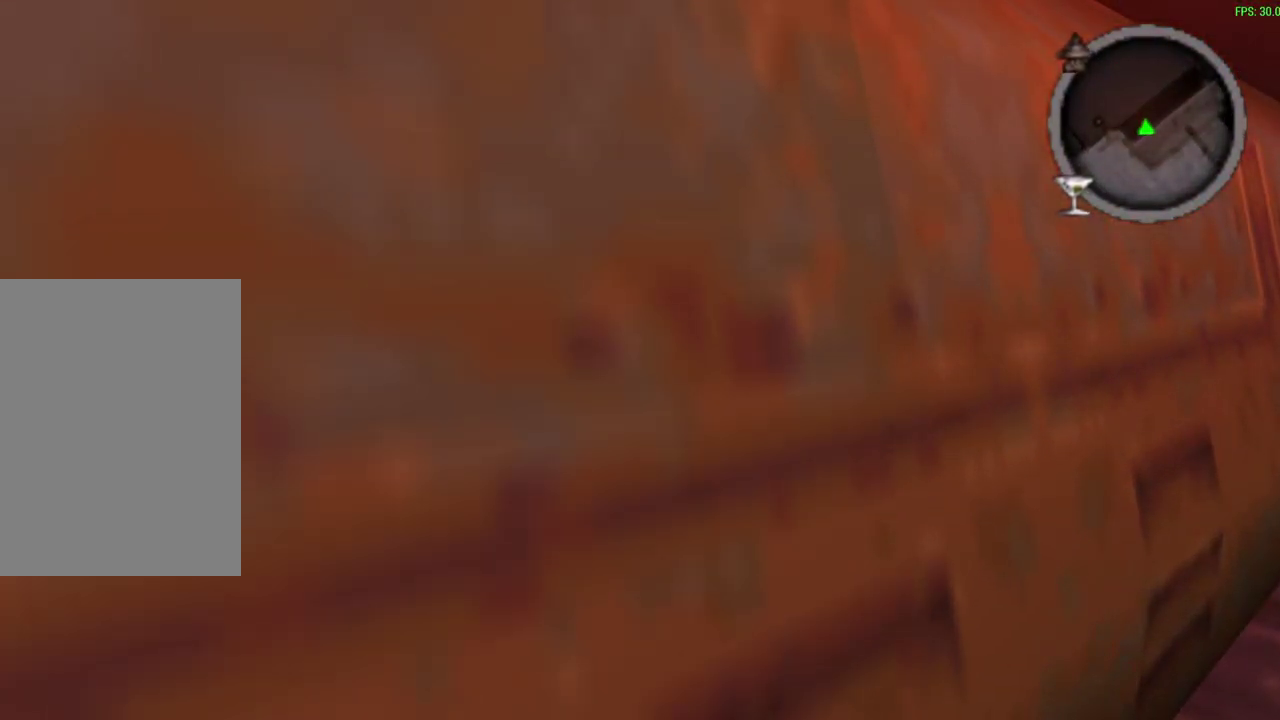
{"dt_ms": 500, "buttons": [], "left_stick": "center", "events": []}
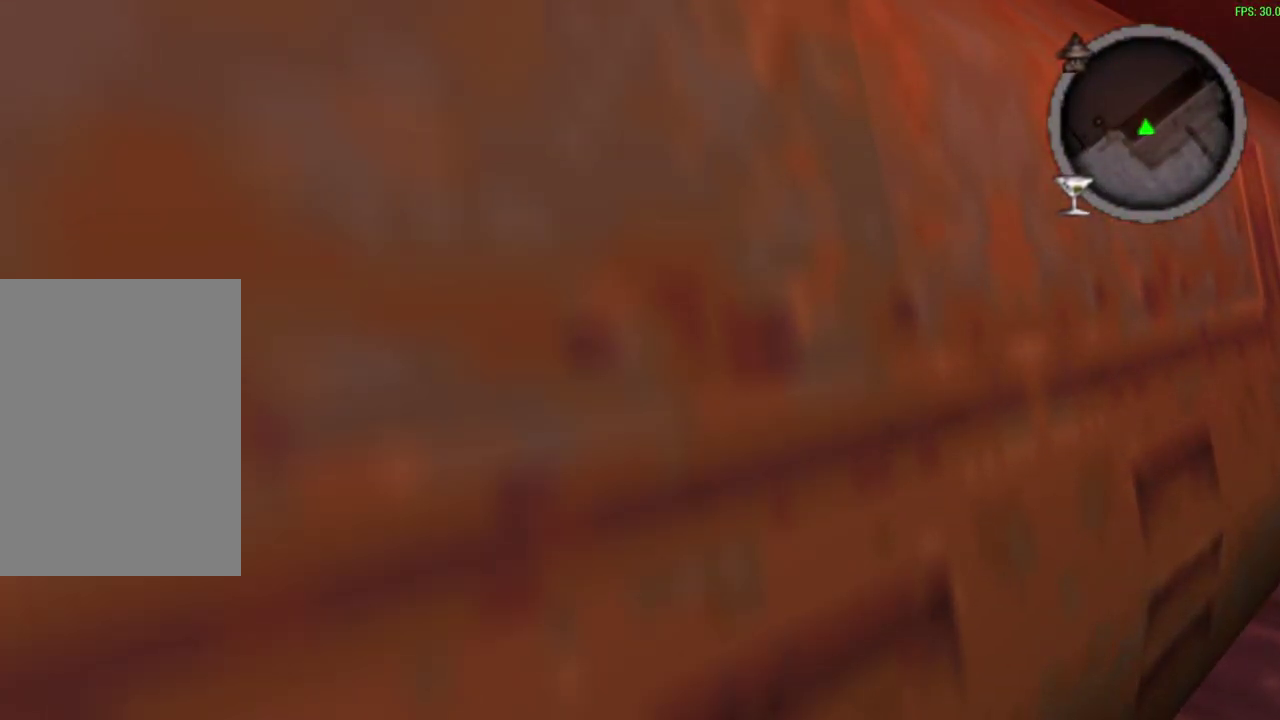
{"dt_ms": 500, "buttons": [], "left_stick": "center", "events": []}
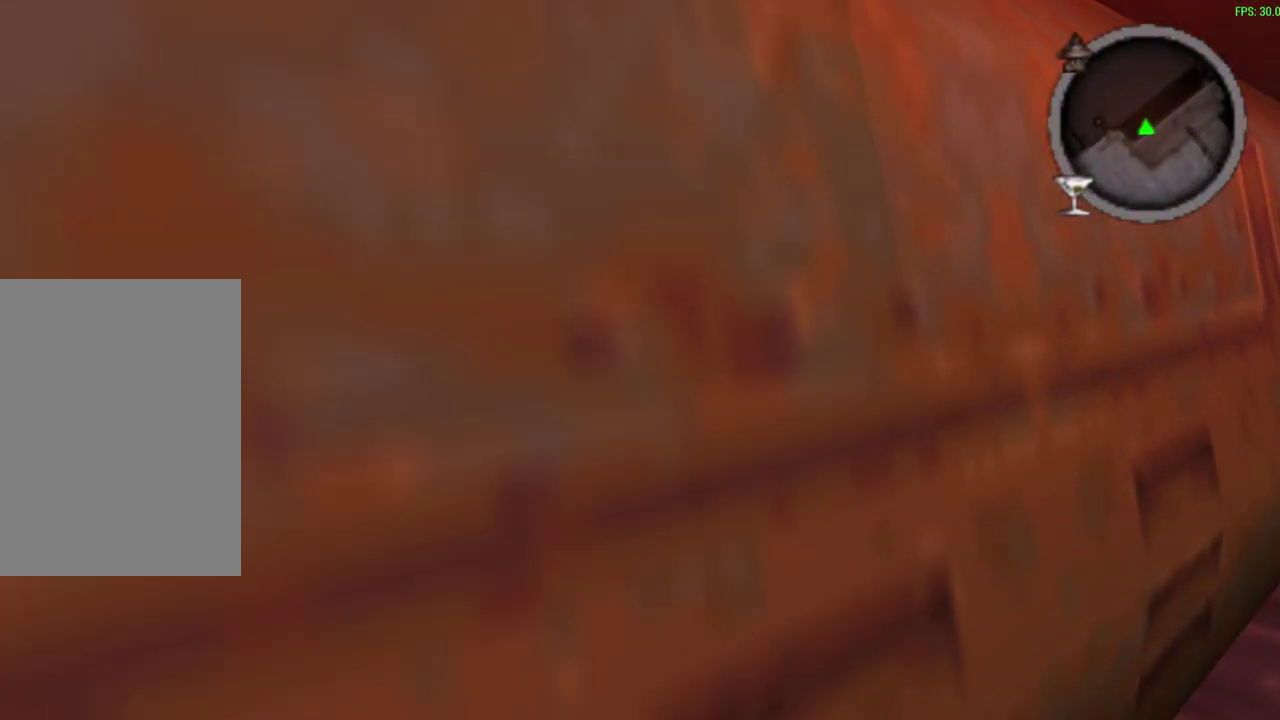
{"dt_ms": 500, "buttons": [], "left_stick": "center", "events": []}
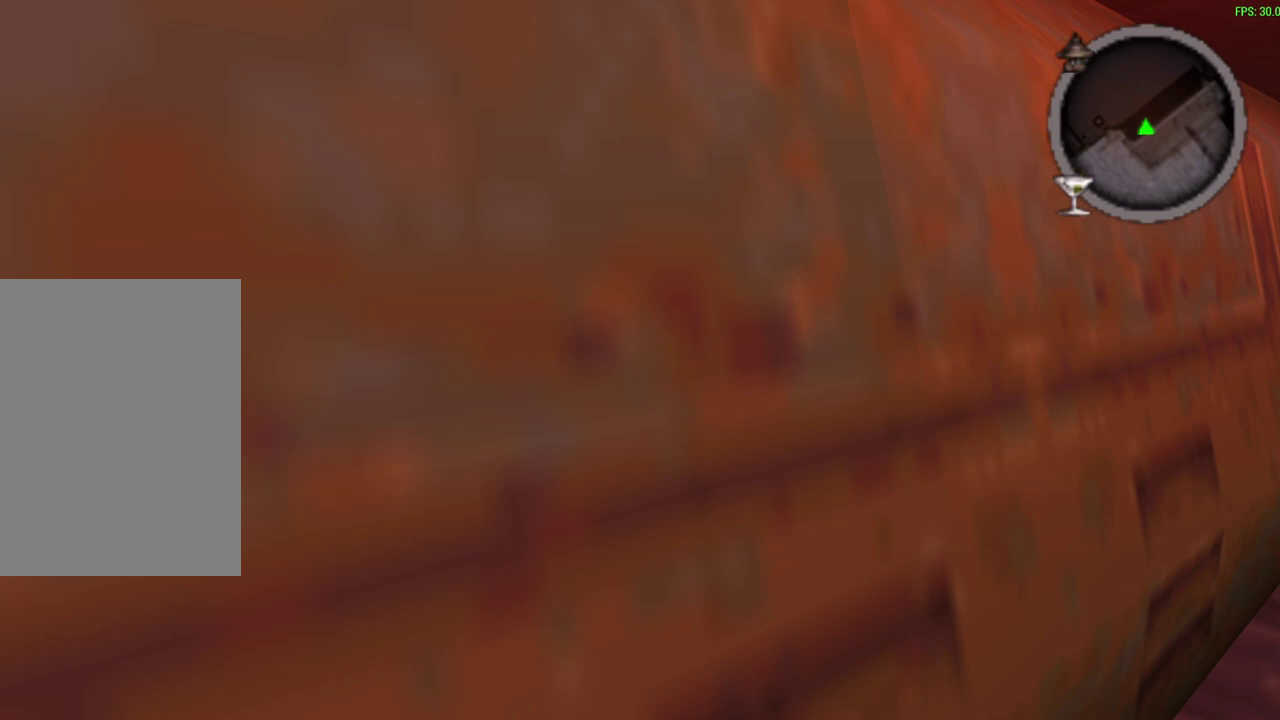
{"dt_ms": 500, "buttons": [], "left_stick": "center", "events": []}
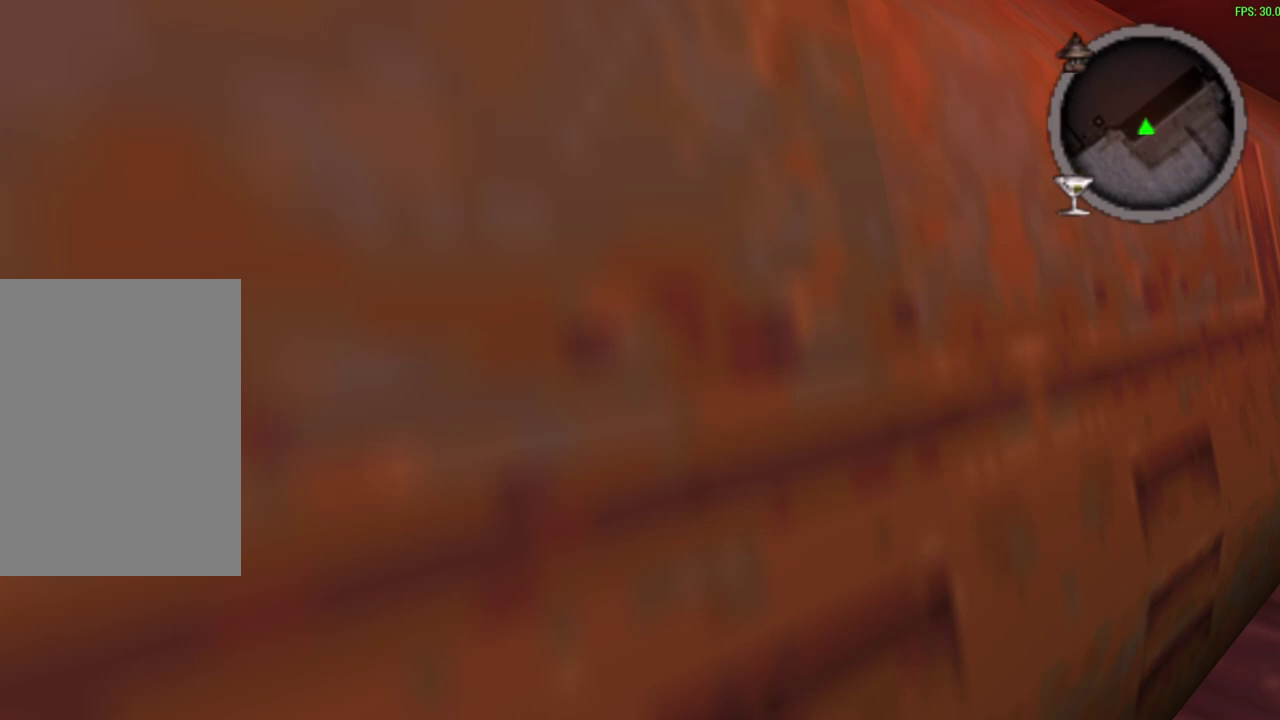
{"dt_ms": 500, "buttons": [], "left_stick": "up", "events": [[333, "left_stick", "up"]]}
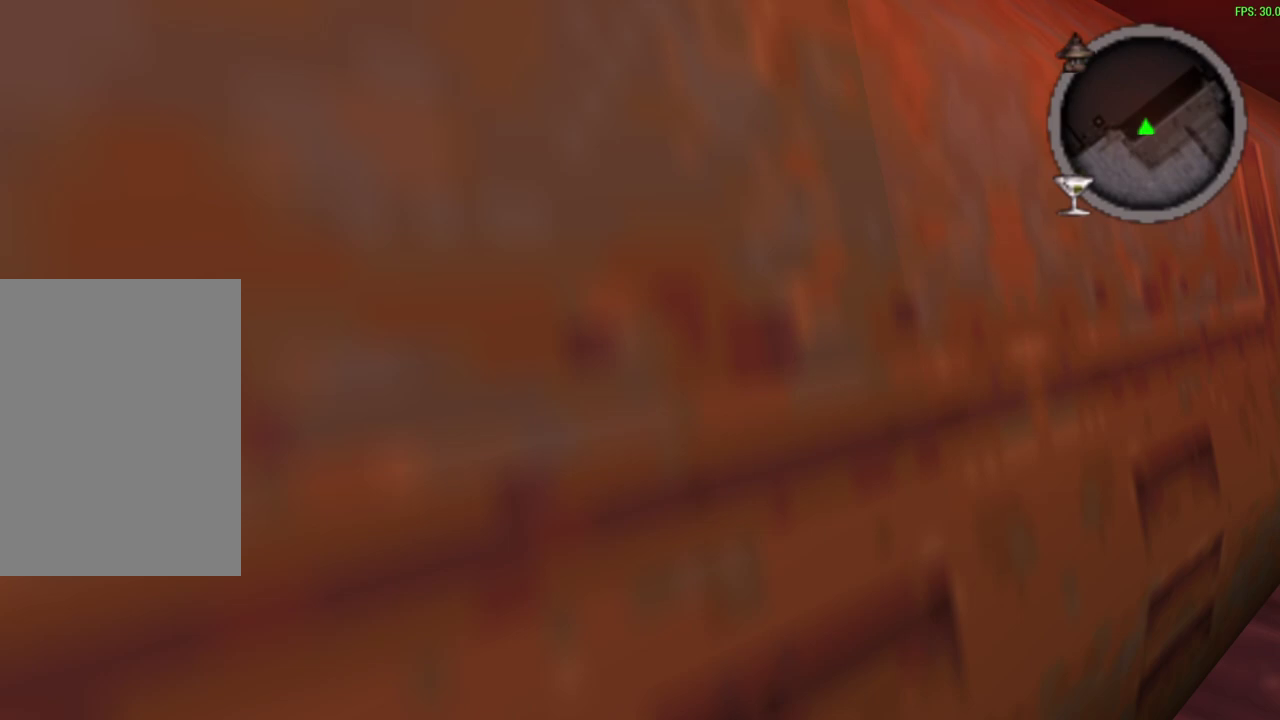
{"dt_ms": 500, "buttons": [], "left_stick": "up", "events": []}
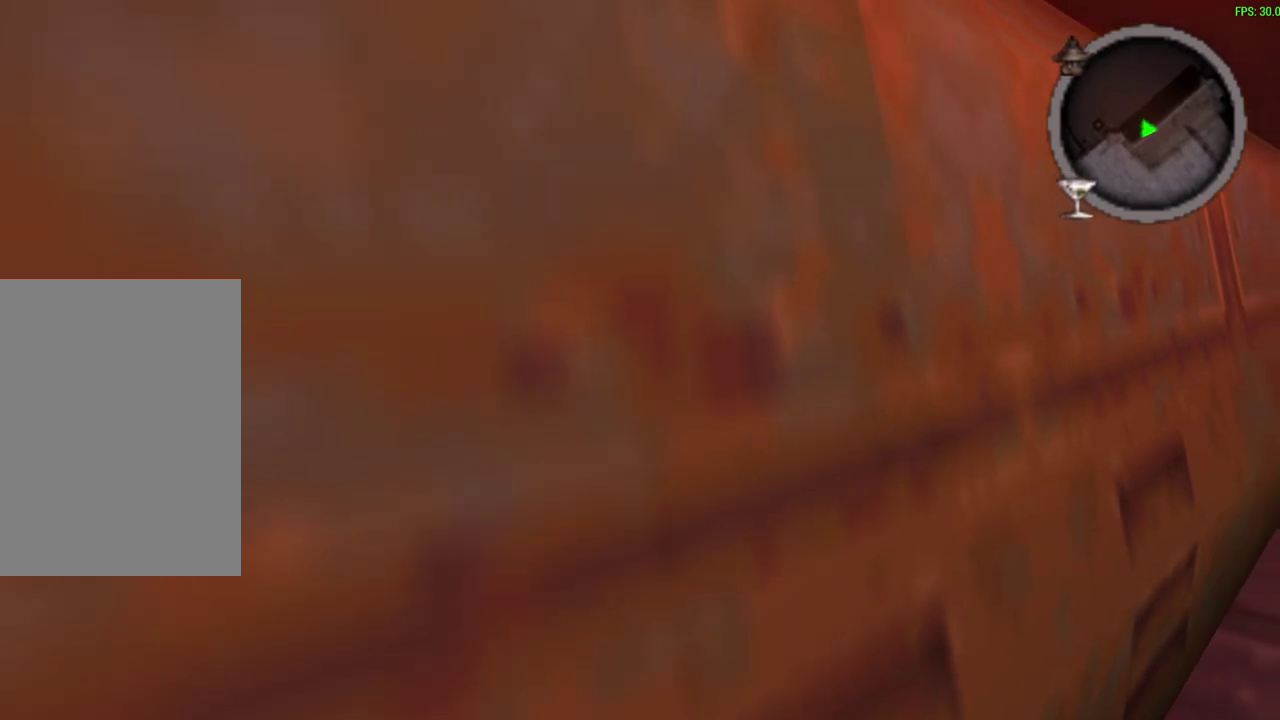
{"dt_ms": 600, "buttons": [], "left_stick": "up", "events": [[17, "left_stick", "up-left"], [383, "left_stick", "up"]]}
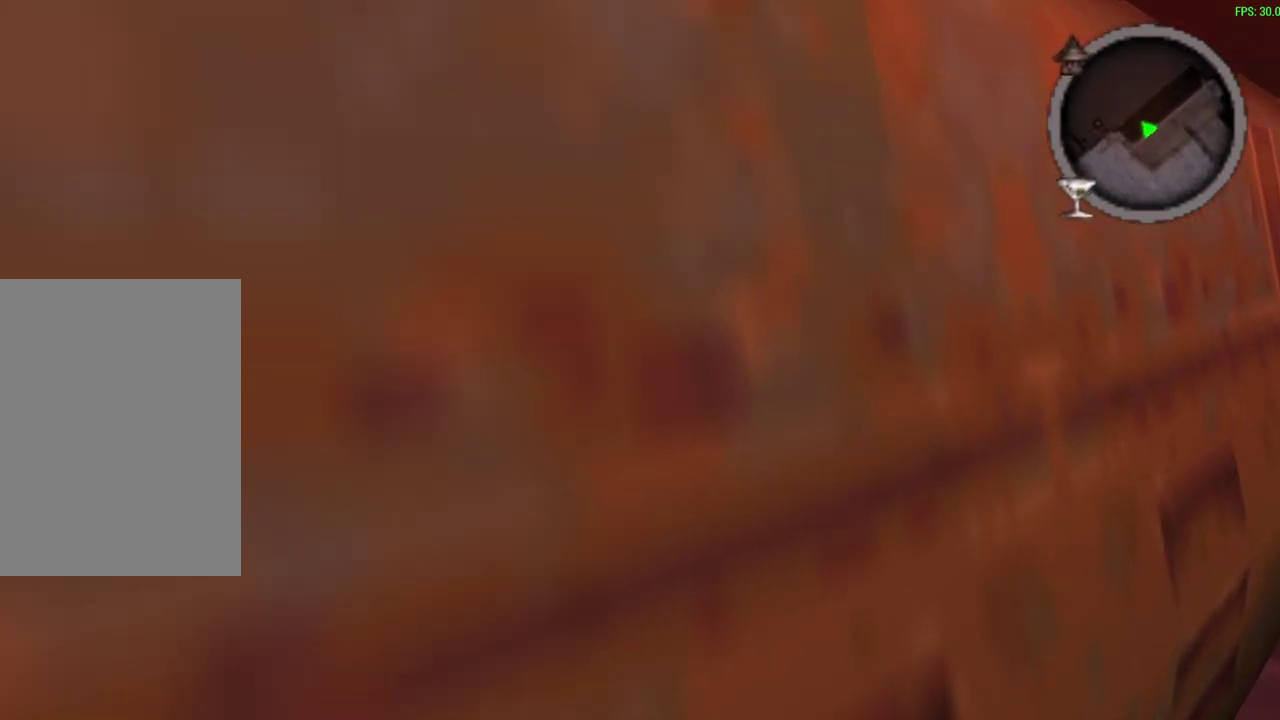
{"dt_ms": 400, "buttons": [], "left_stick": "up-left", "events": [[100, "left_stick", "up-left"]]}
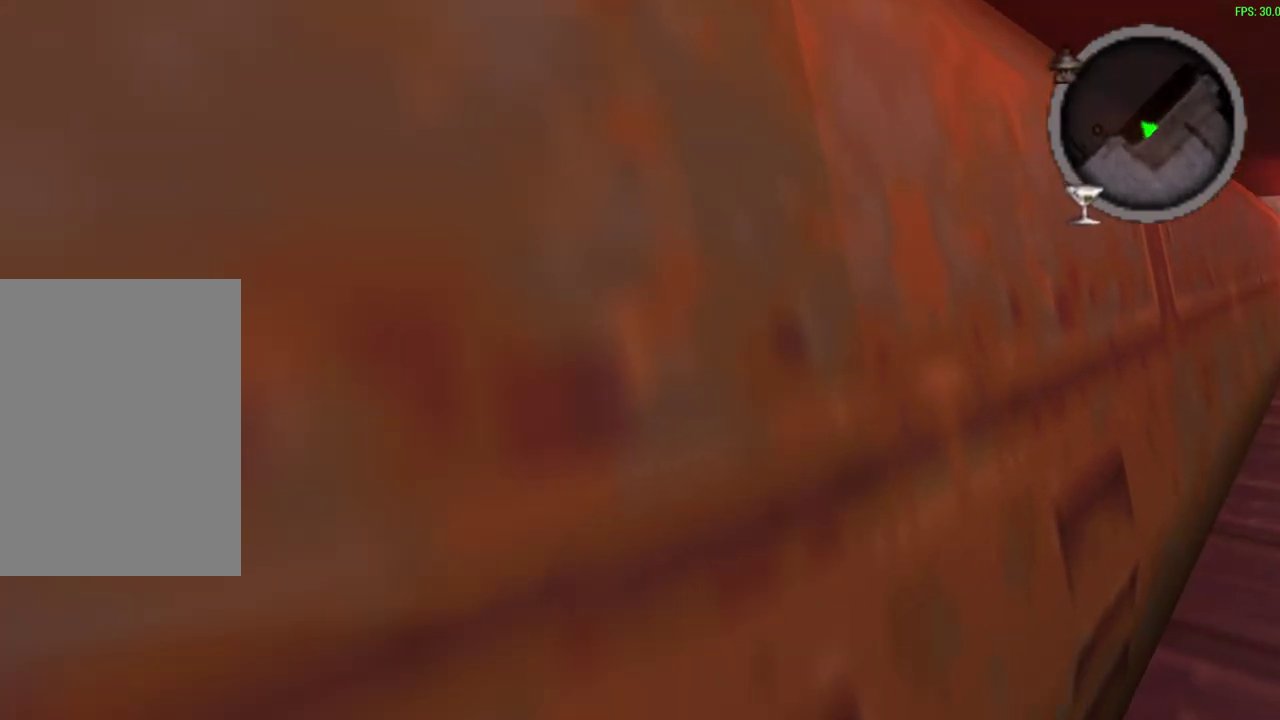
{"dt_ms": 500, "buttons": [], "left_stick": "up", "events": [[150, "left_stick", "up"], [317, "left_stick", "up-left"], [450, "left_stick", "up"]]}
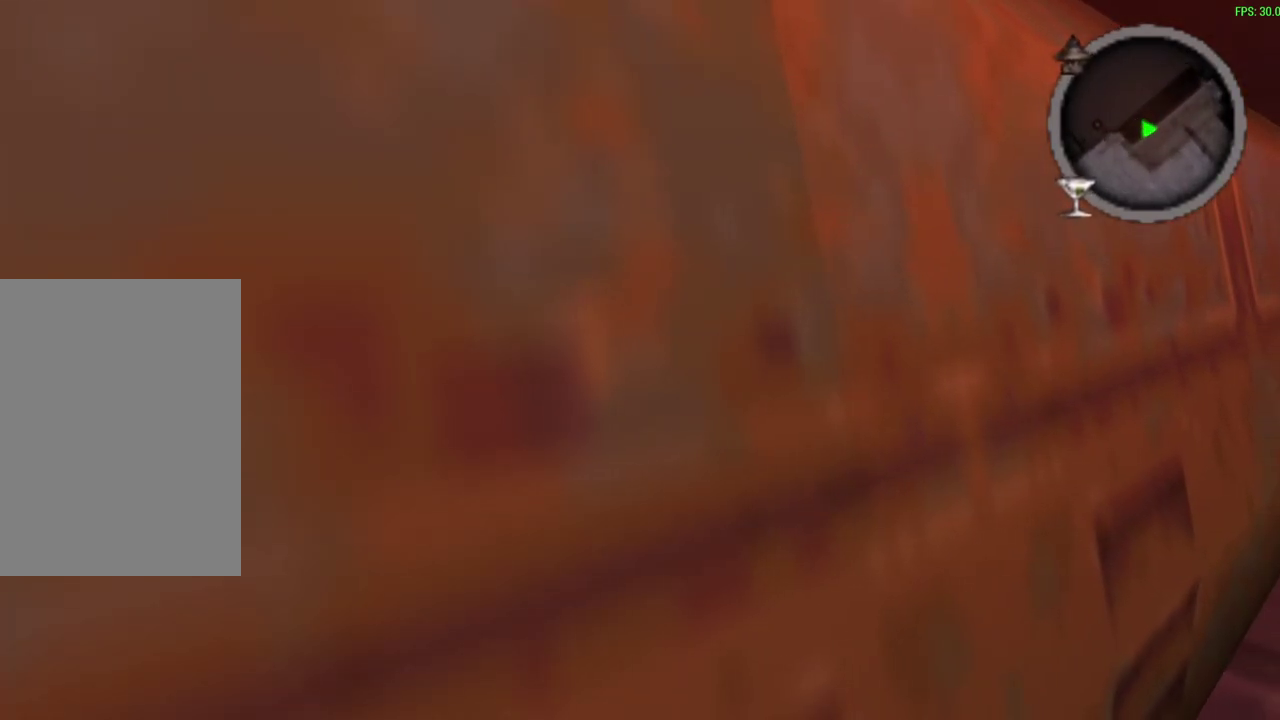
{"dt_ms": 300, "buttons": [], "left_stick": "up", "events": [[50, "left_stick", "up-left"], [250, "left_stick", "up"]]}
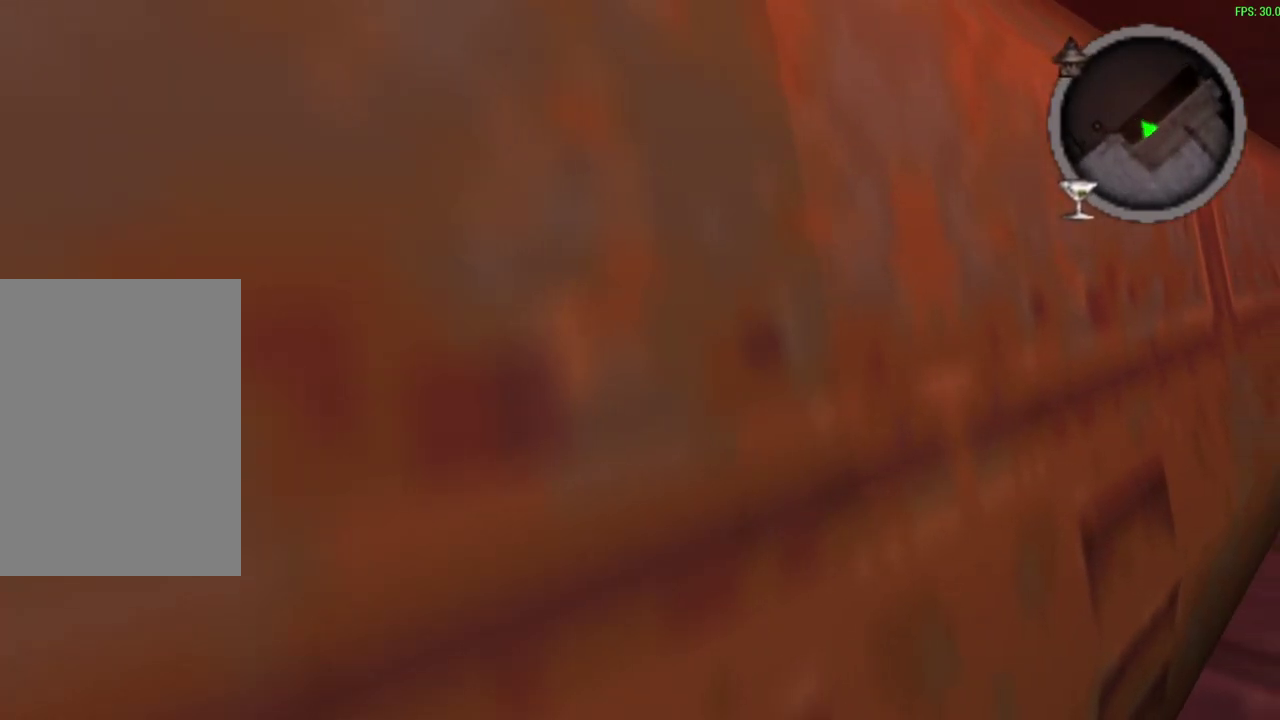
{"dt_ms": 700, "buttons": [], "left_stick": "up-right", "events": [[383, "left_stick", "up-right"]]}
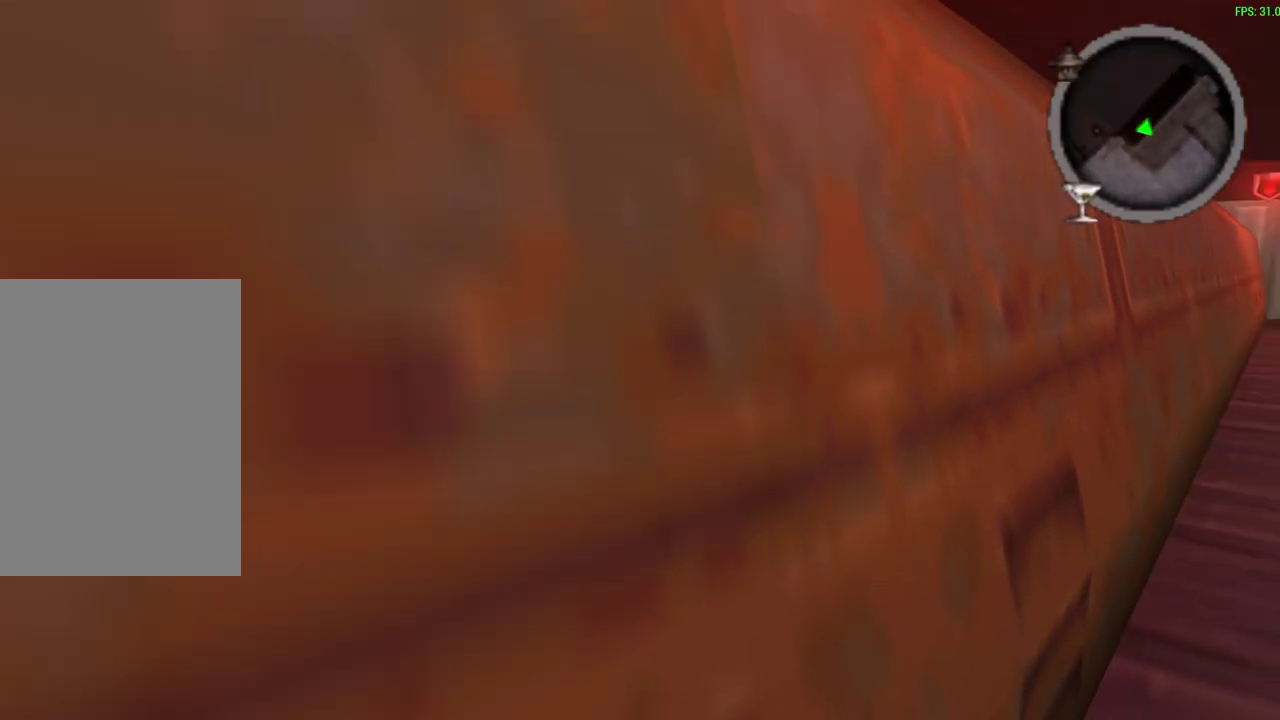
{"dt_ms": 500, "buttons": [], "left_stick": "up-right"}
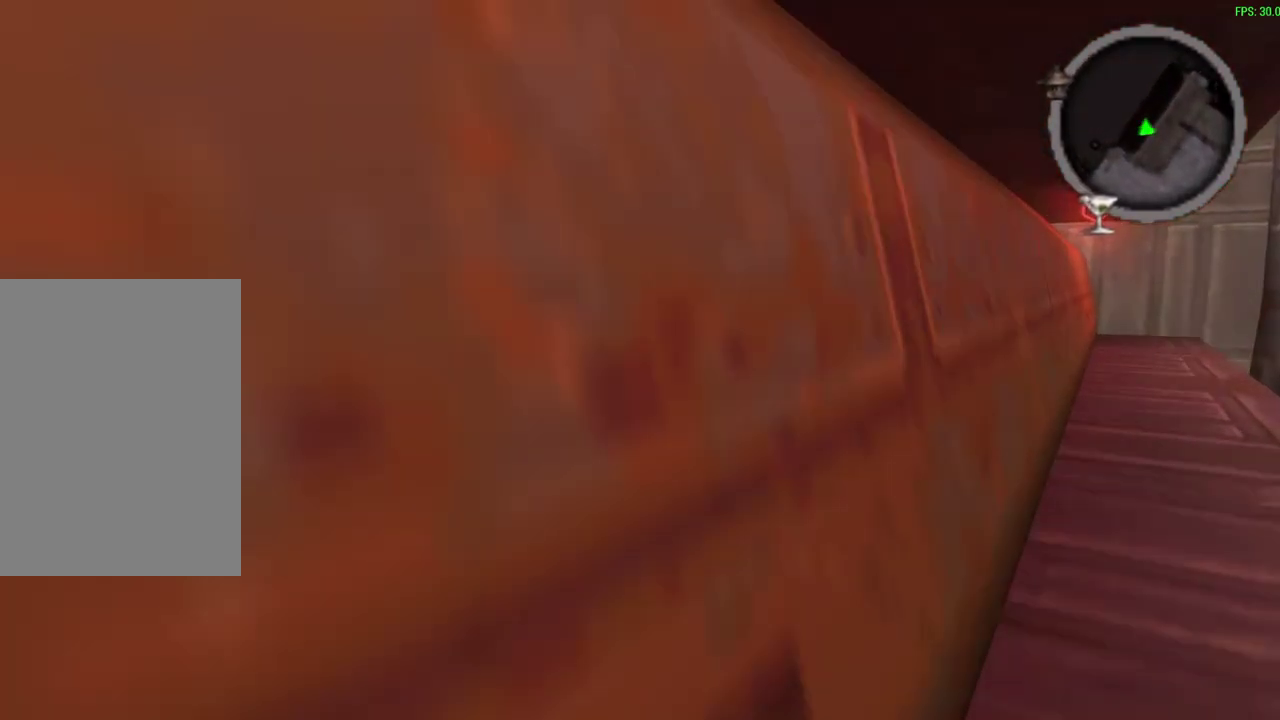
{"dt_ms": 300, "buttons": ["CROSS"], "left_stick": "up-right", "events": [[300, "CROSS", "down"]]}
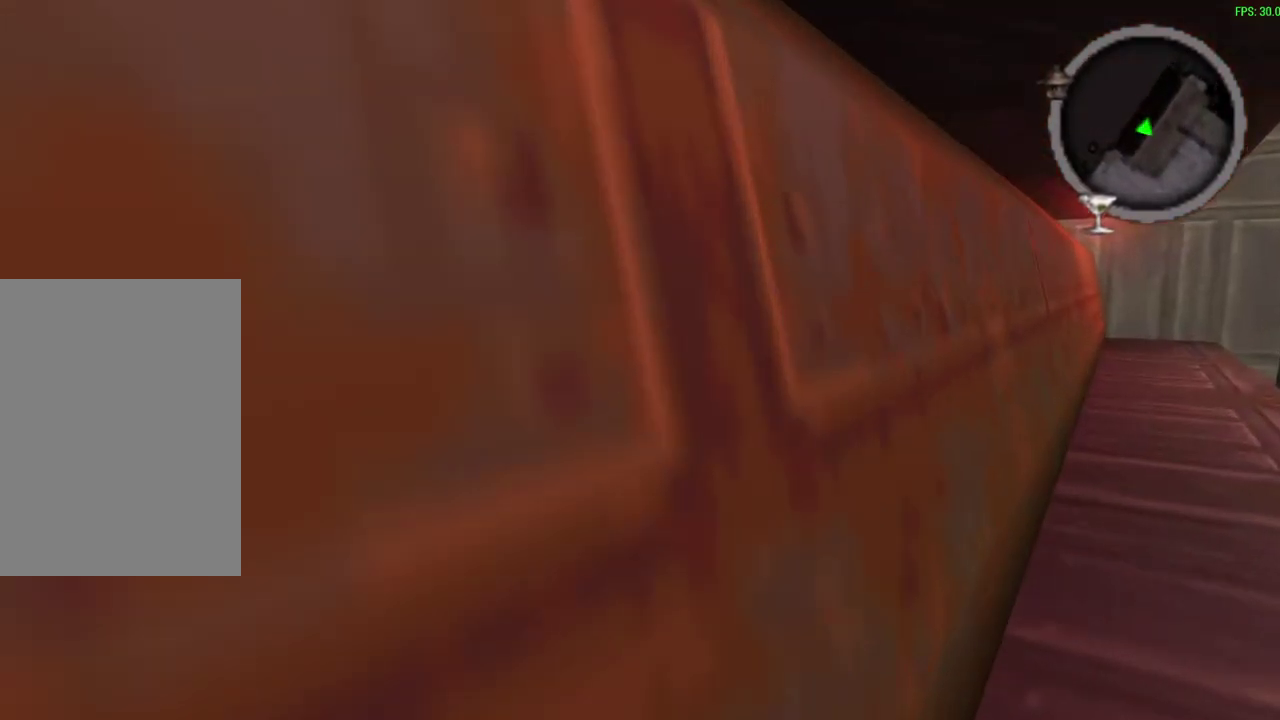
{"dt_ms": 700, "buttons": [], "left_stick": "up-right", "events": [[233, "CROSS", "up"]]}
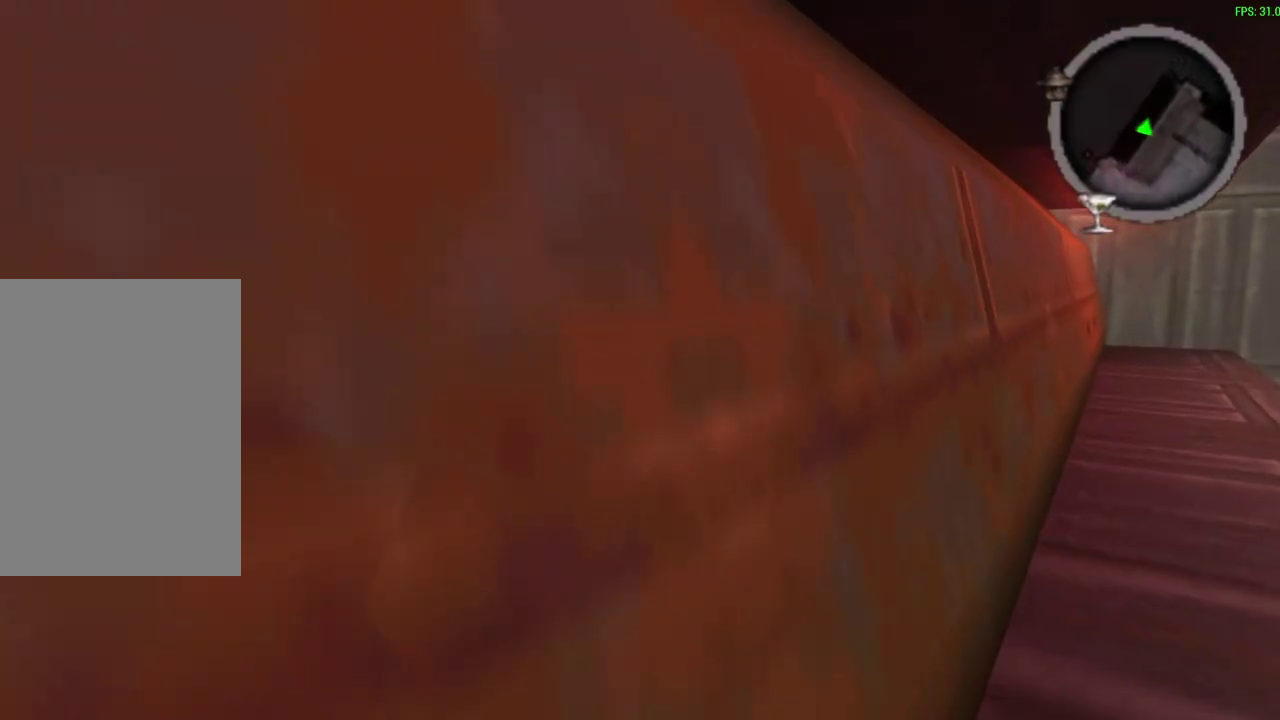
{"dt_ms": 500, "buttons": [], "left_stick": "up-right", "events": [[100, "CROSS", "down"], [333, "CROSS", "up"]]}
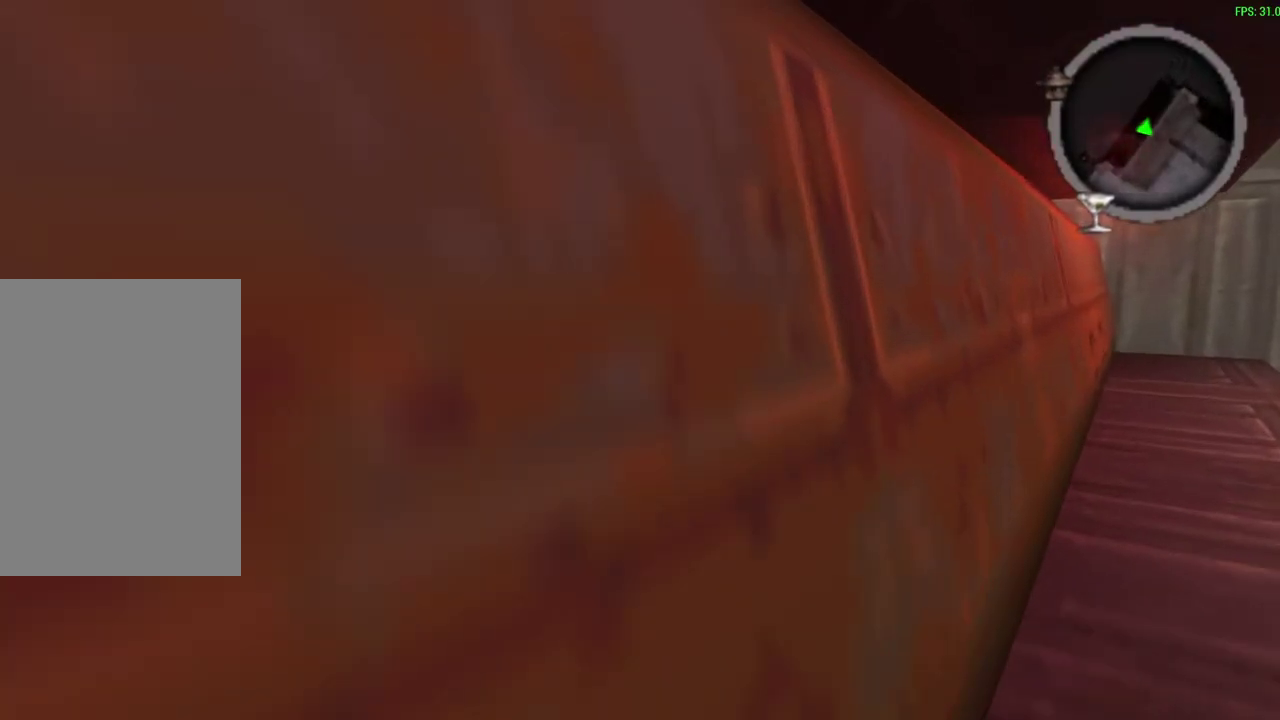
{"dt_ms": 500, "buttons": ["CROSS"], "left_stick": "up-right"}
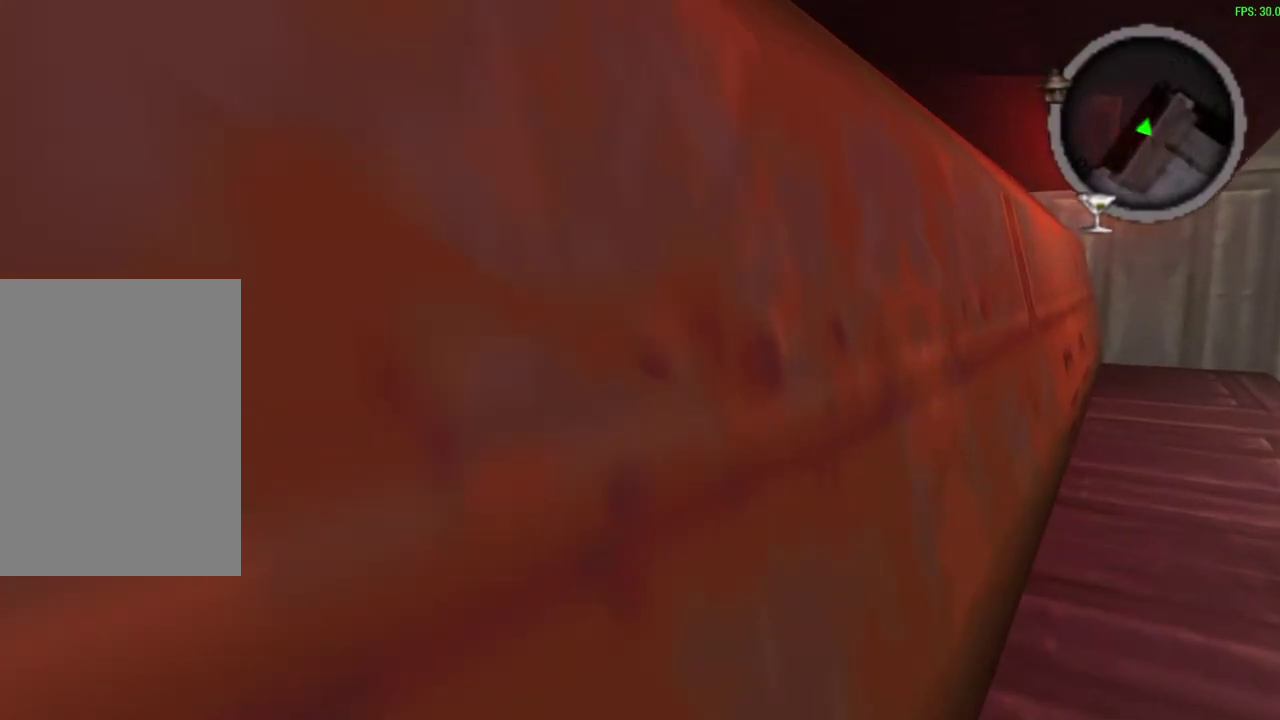
{"dt_ms": 600, "buttons": ["CROSS"], "left_stick": "up-right"}
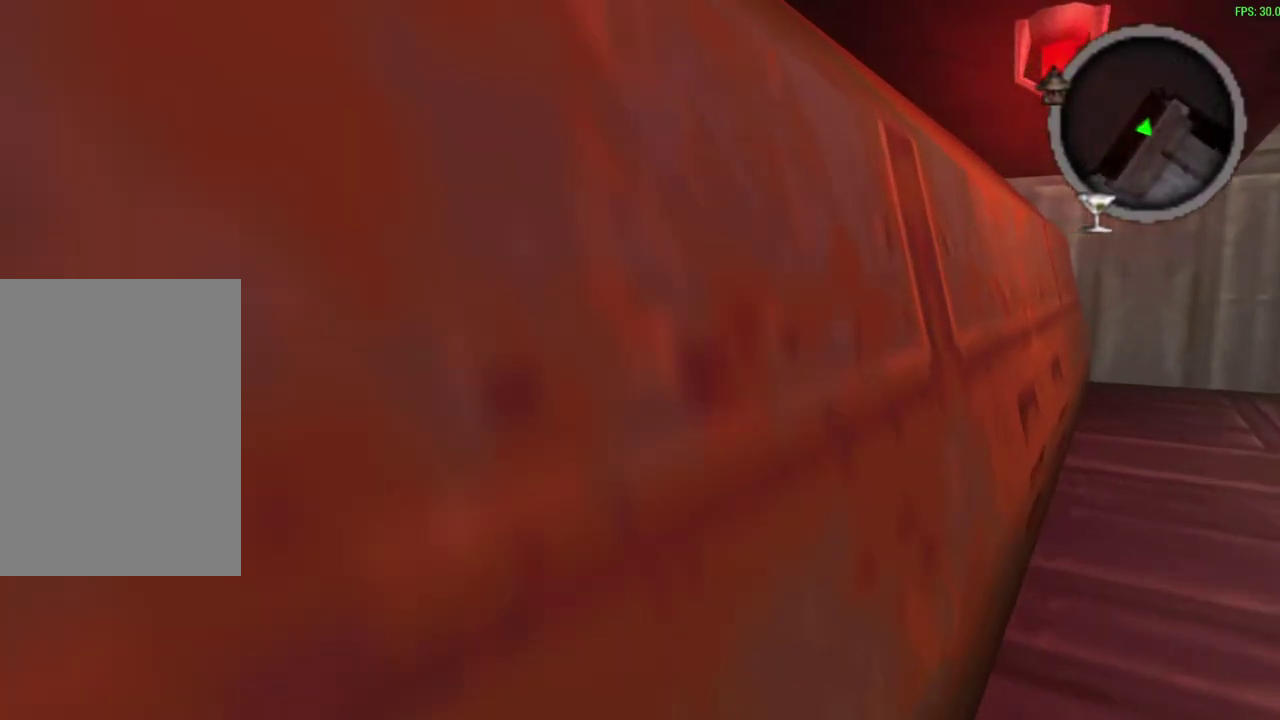
{"dt_ms": 400, "buttons": [], "left_stick": "up-right"}
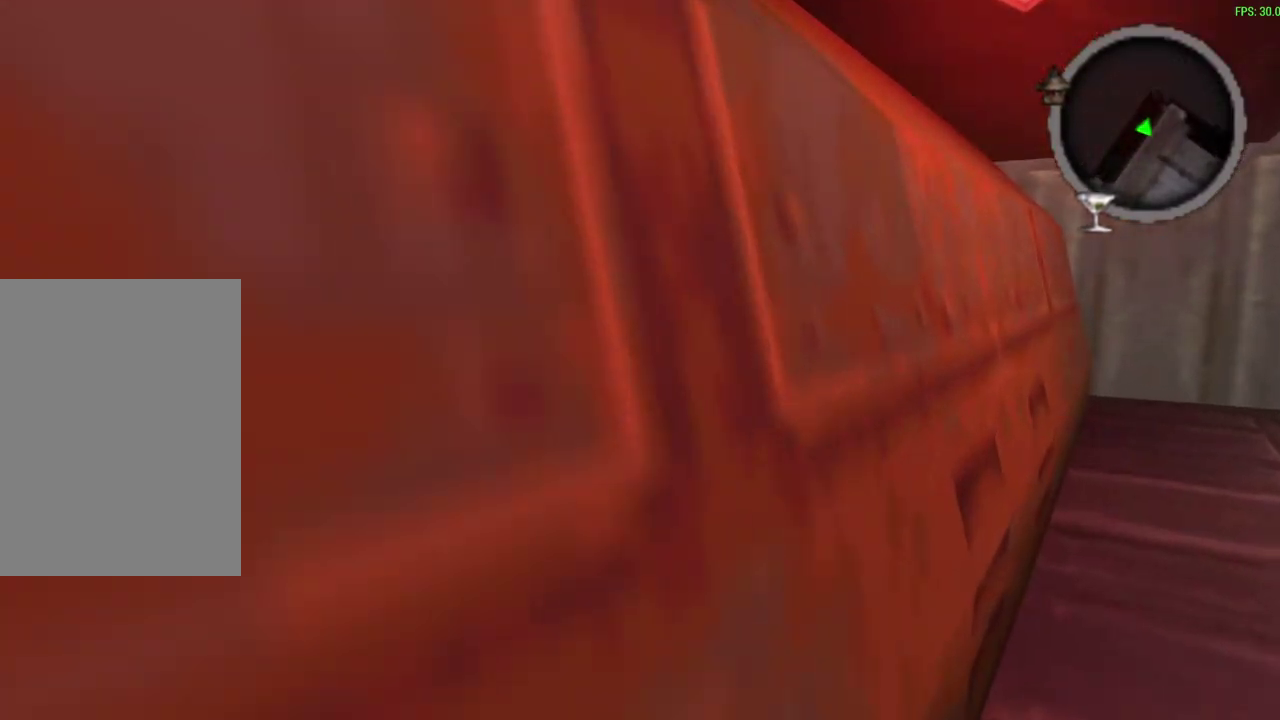
{"dt_ms": 500, "buttons": ["CROSS"], "left_stick": "up-right"}
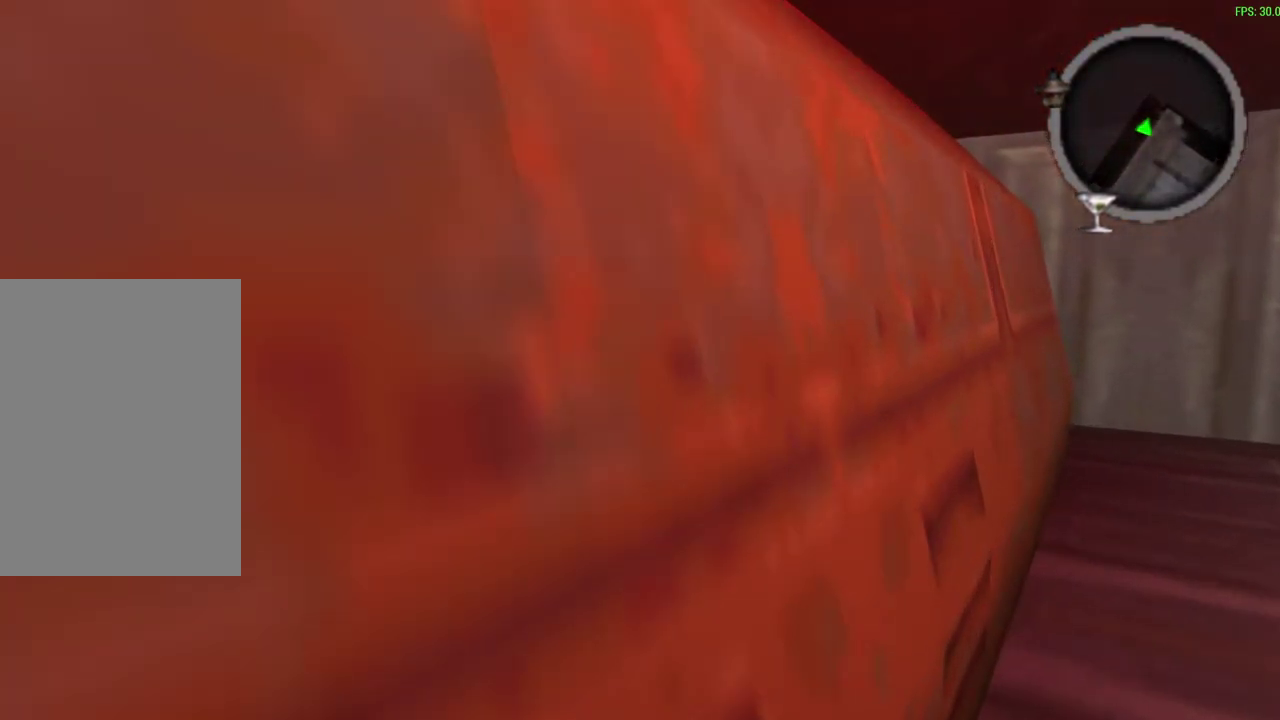
{"dt_ms": 500, "buttons": [], "left_stick": "up-right"}
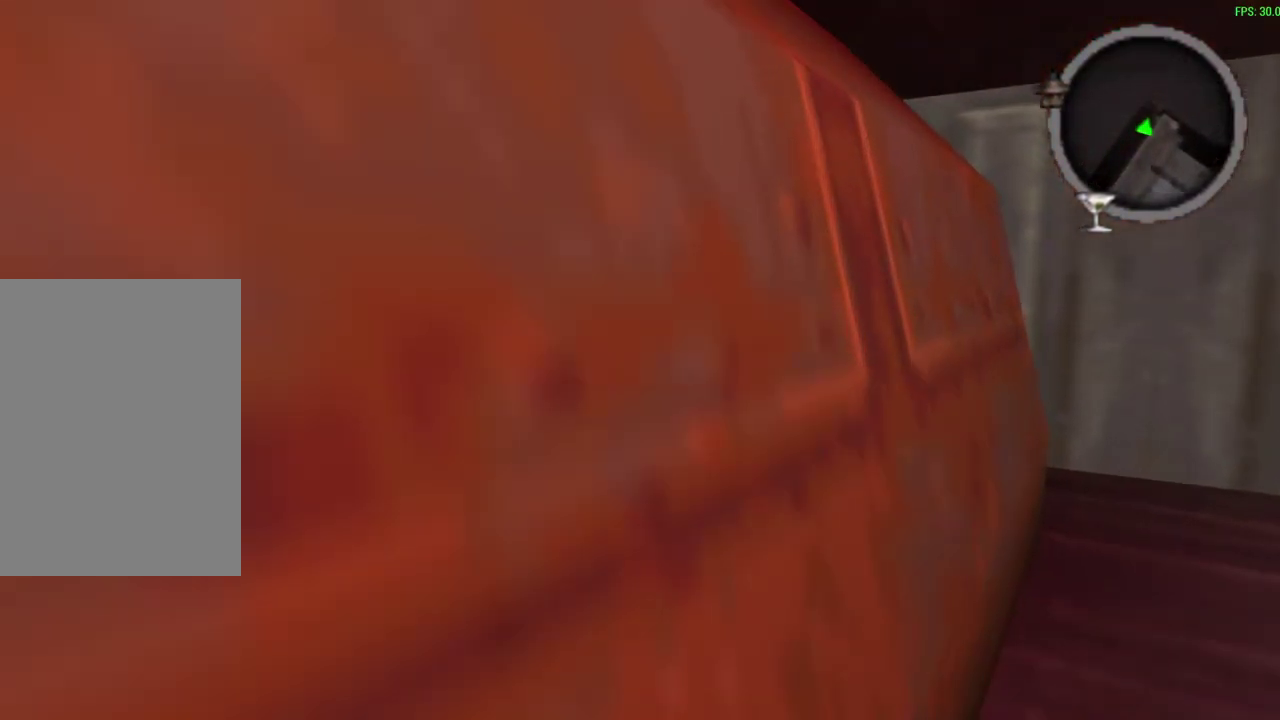
{"dt_ms": 700, "buttons": ["CROSS"], "left_stick": "up-right", "events": [[33, "CROSS", "down"], [283, "CROSS", "up"], [617, "CROSS", "down"]]}
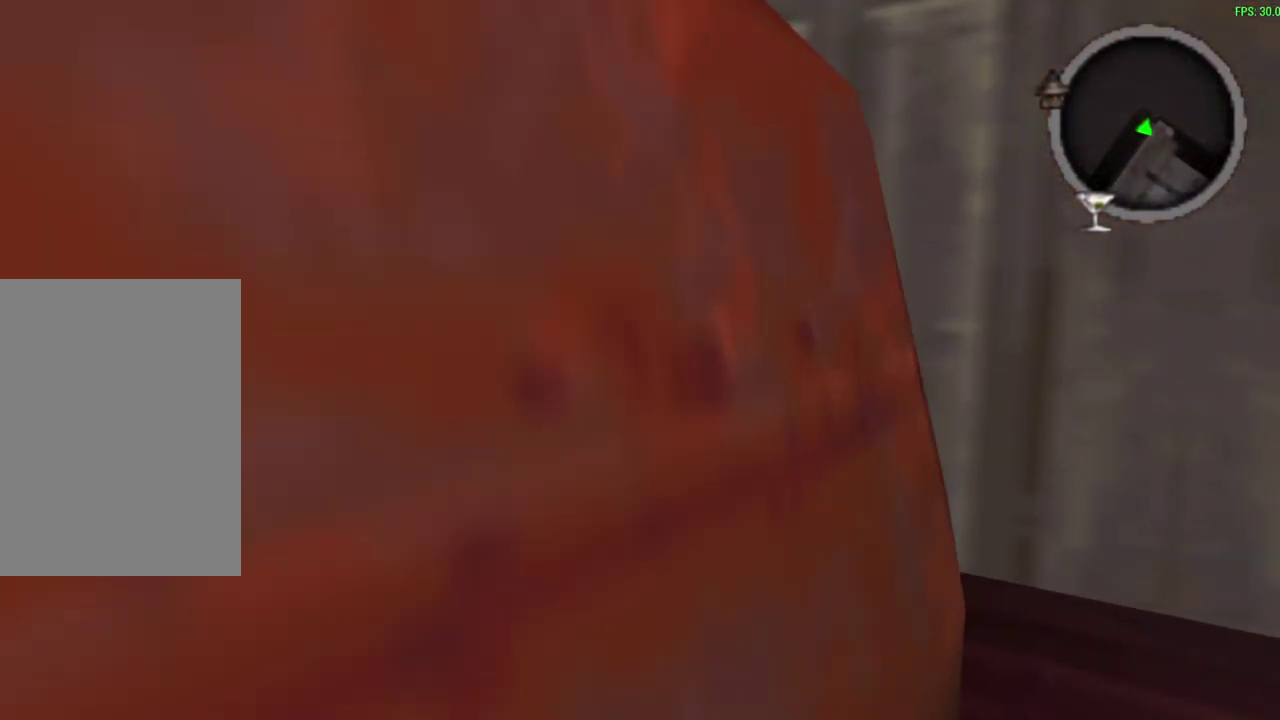
{"dt_ms": 300, "buttons": [], "left_stick": "up-right", "events": [[100, "CROSS", "up"]]}
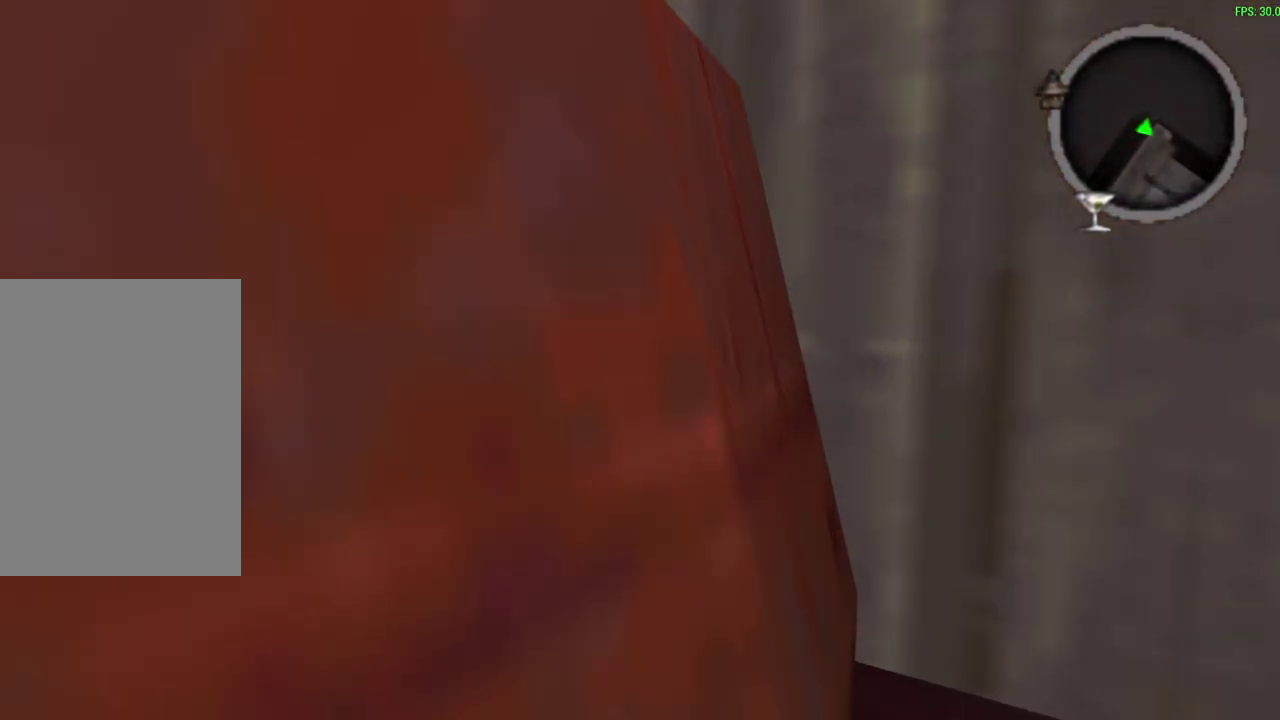
{"dt_ms": 500, "buttons": [], "left_stick": "up", "events": [[317, "left_stick", "up"]]}
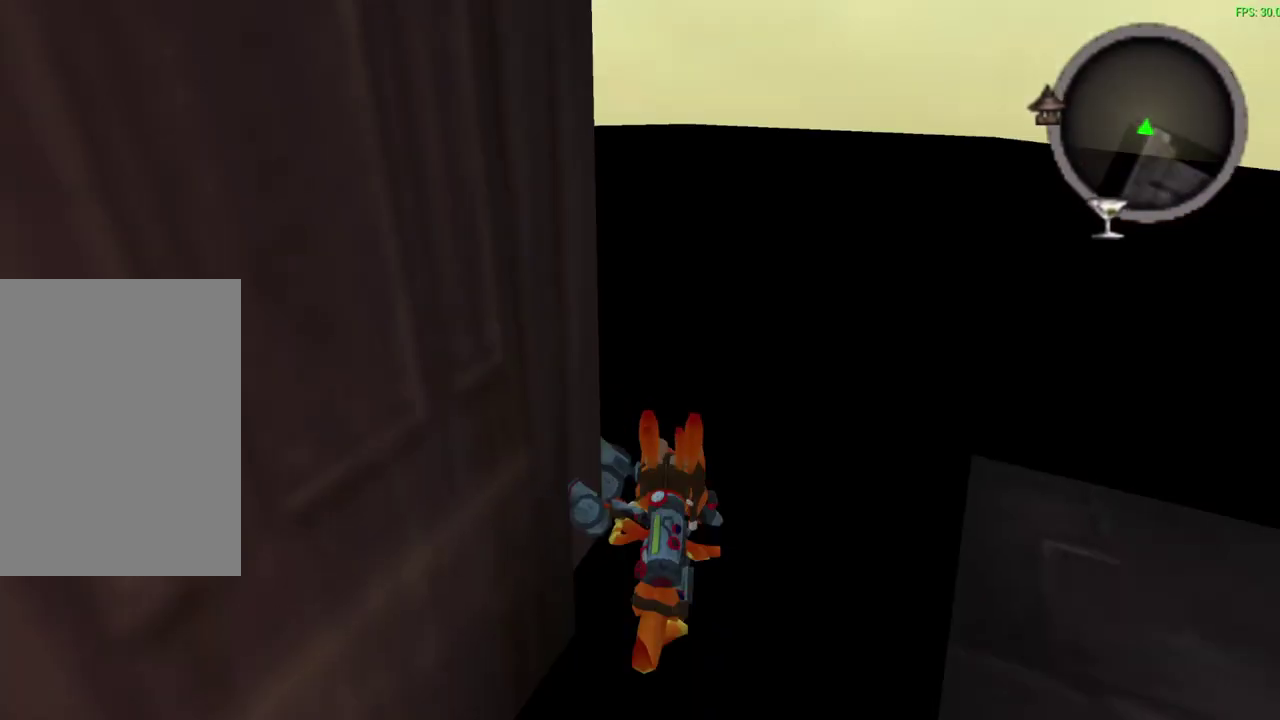
{"dt_ms": 500, "buttons": [], "left_stick": "up", "events": [[233, "CROSS", "down"], [433, "CROSS", "up"]]}